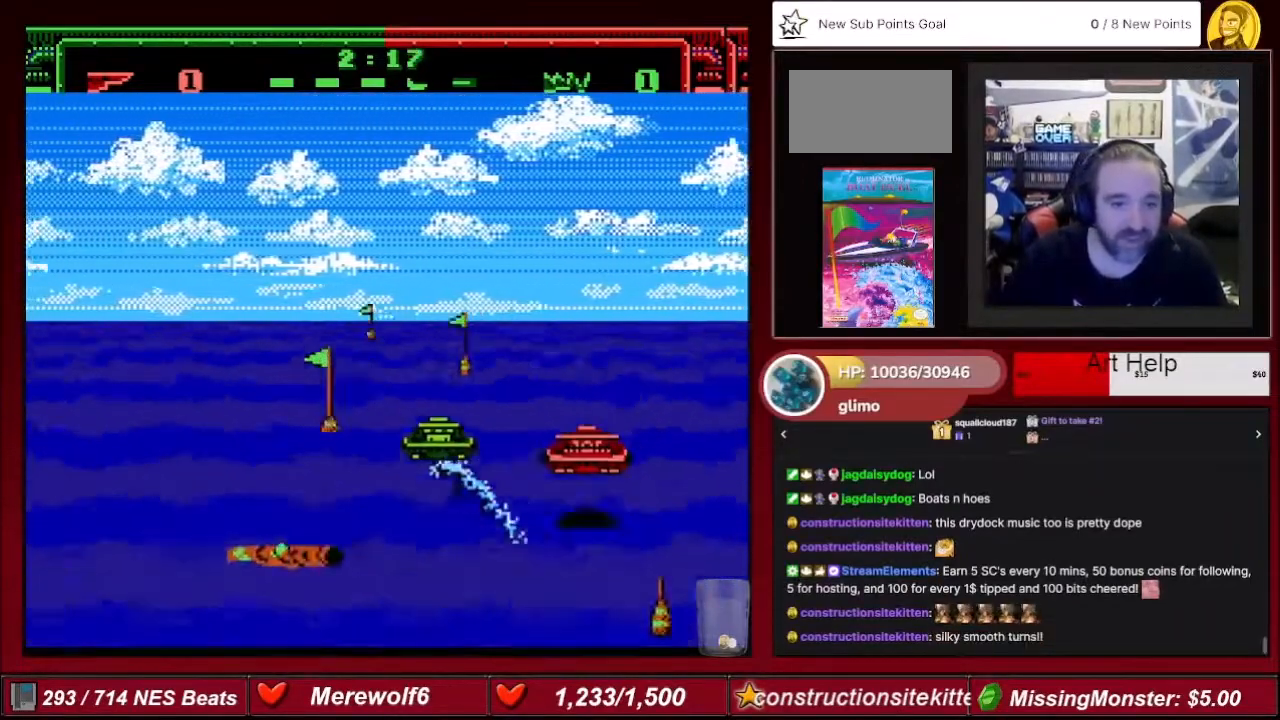
Gameplay with a controller (Nintendo layout); each line is a JSON object with the inputs held at the frame after it. "events" lists button and stick changes between this image and that frame as [ms after this image, input, new state], when the widget could be followed in between. Not read: L3 R3.
{"buttons": ["A", "DPAD_LEFT"], "events": [[167, "DPAD_LEFT", "down"]]}
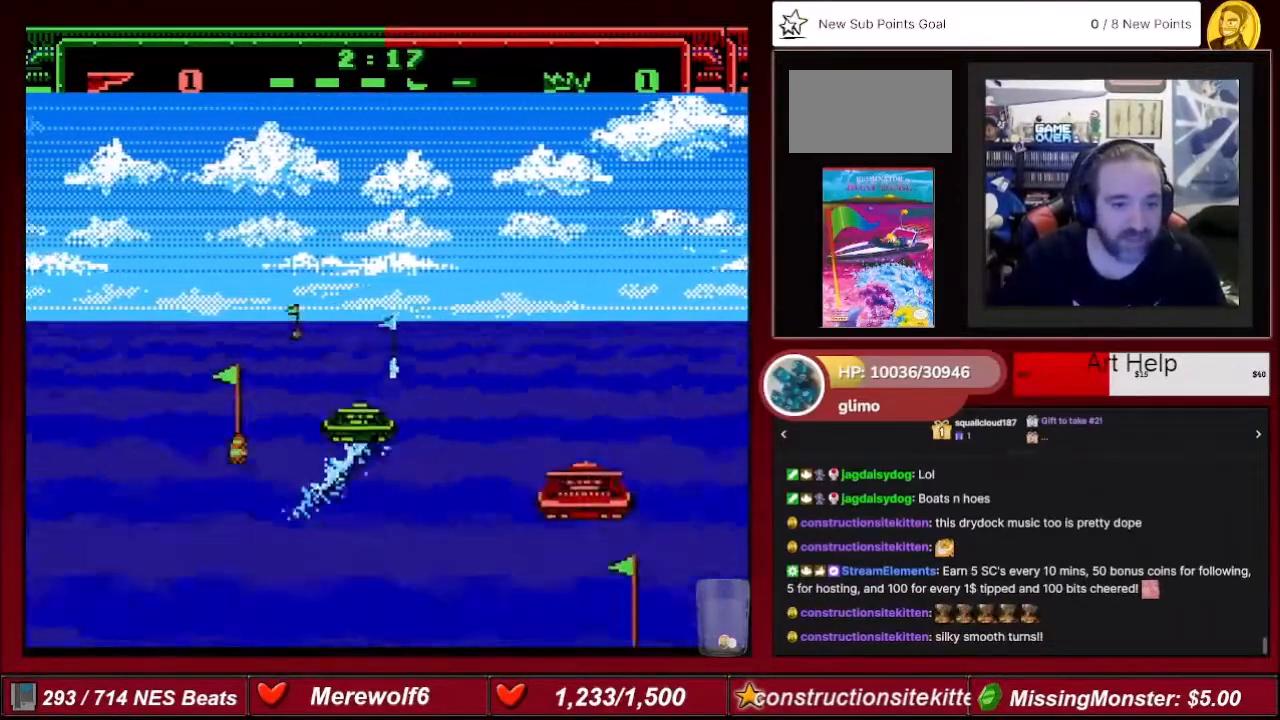
{"buttons": ["A"], "events": [[167, "DPAD_LEFT", "up"], [200, "DPAD_RIGHT", "down"], [434, "DPAD_RIGHT", "up"]]}
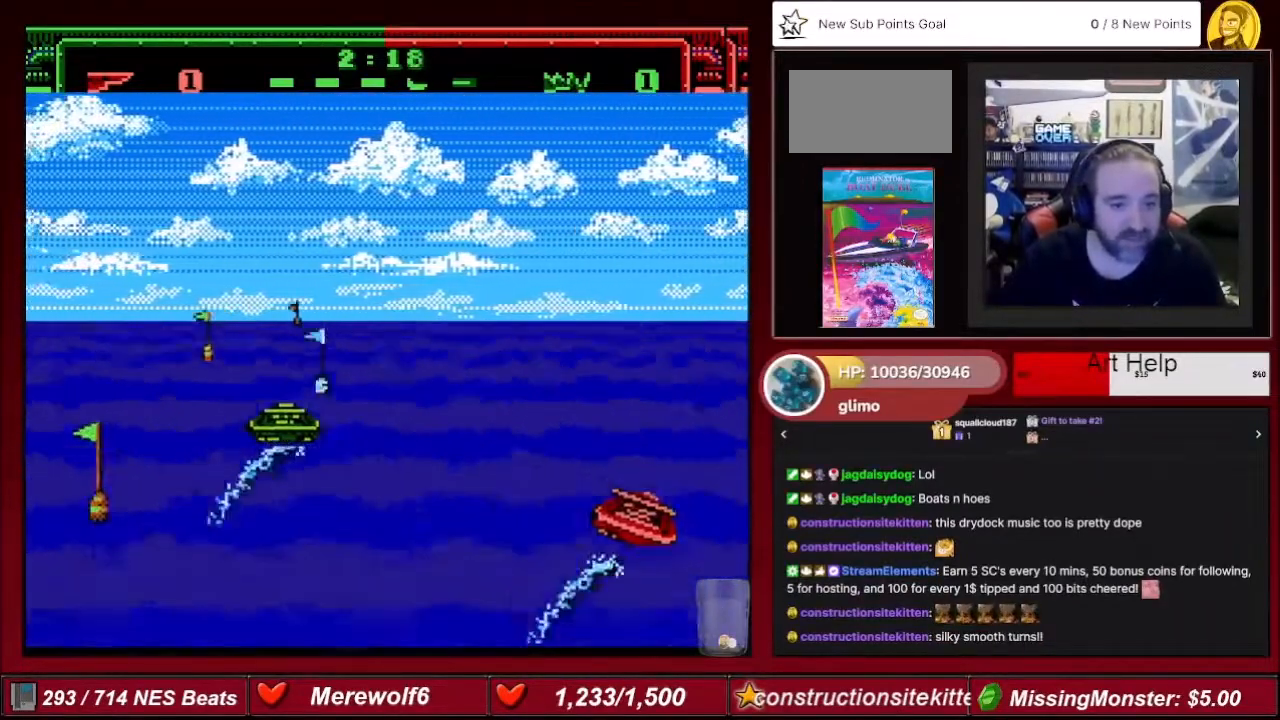
{"buttons": ["A", "DPAD_LEFT"], "events": [[234, "DPAD_LEFT", "down"]]}
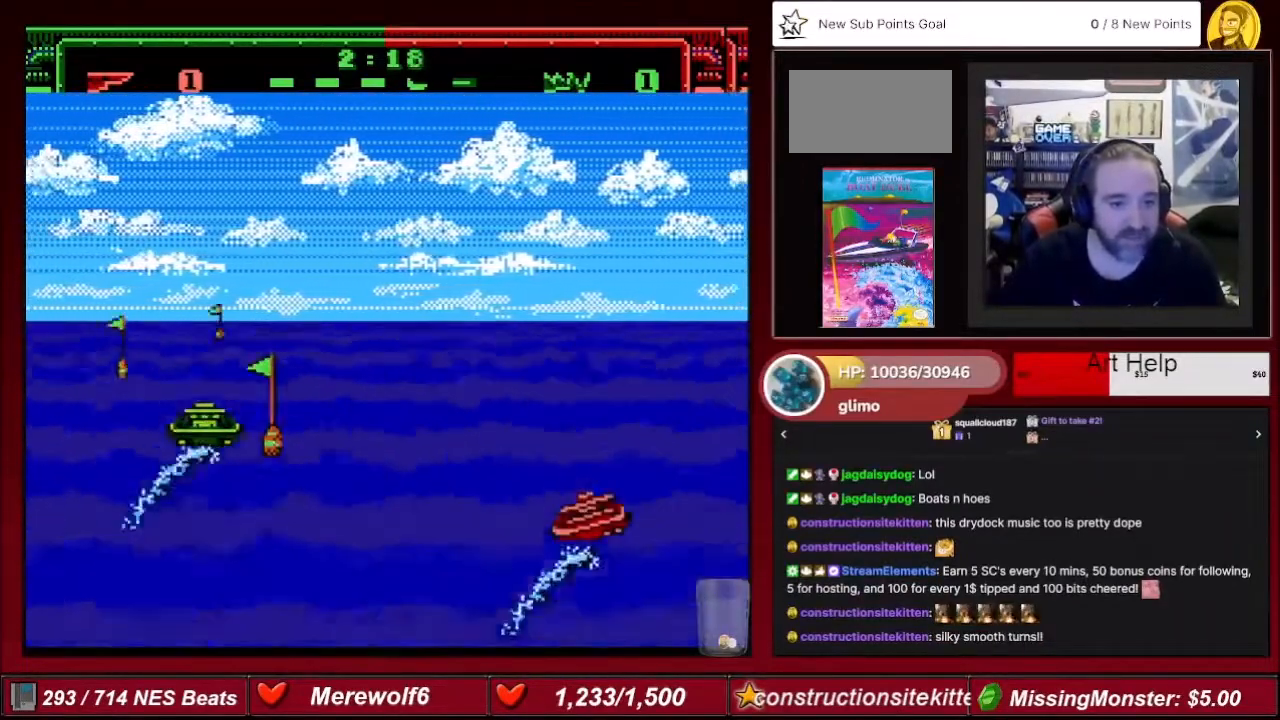
{"buttons": ["A", "DPAD_LEFT"], "events": []}
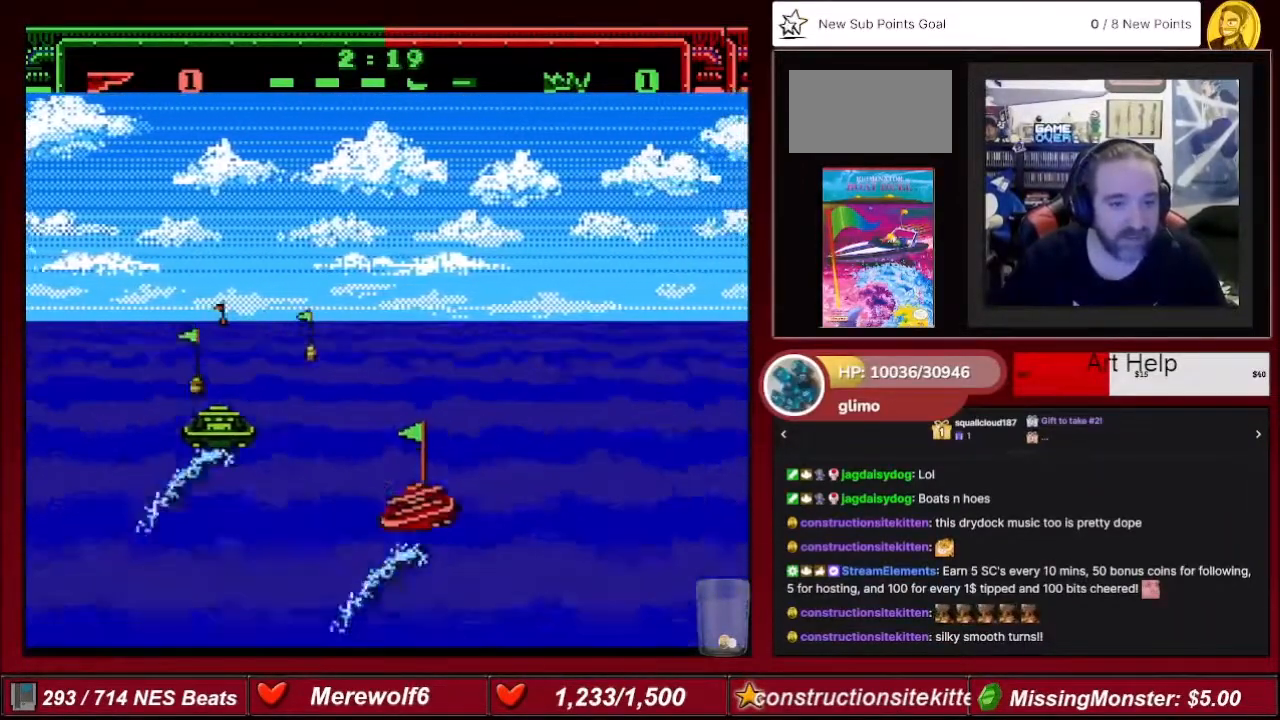
{"buttons": ["A", "DPAD_LEFT"], "events": [[234, "DPAD_LEFT", "up"], [401, "DPAD_LEFT", "down"]]}
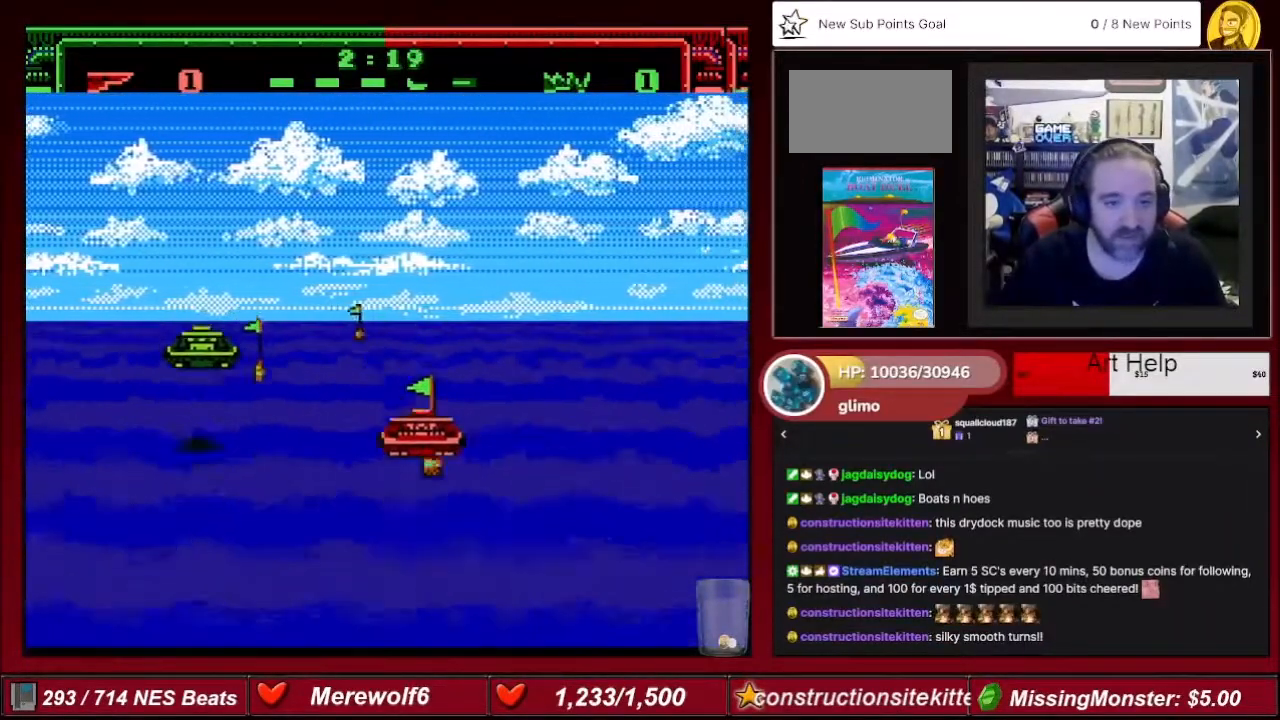
{"buttons": ["A"], "events": [[200, "DPAD_LEFT", "up"]]}
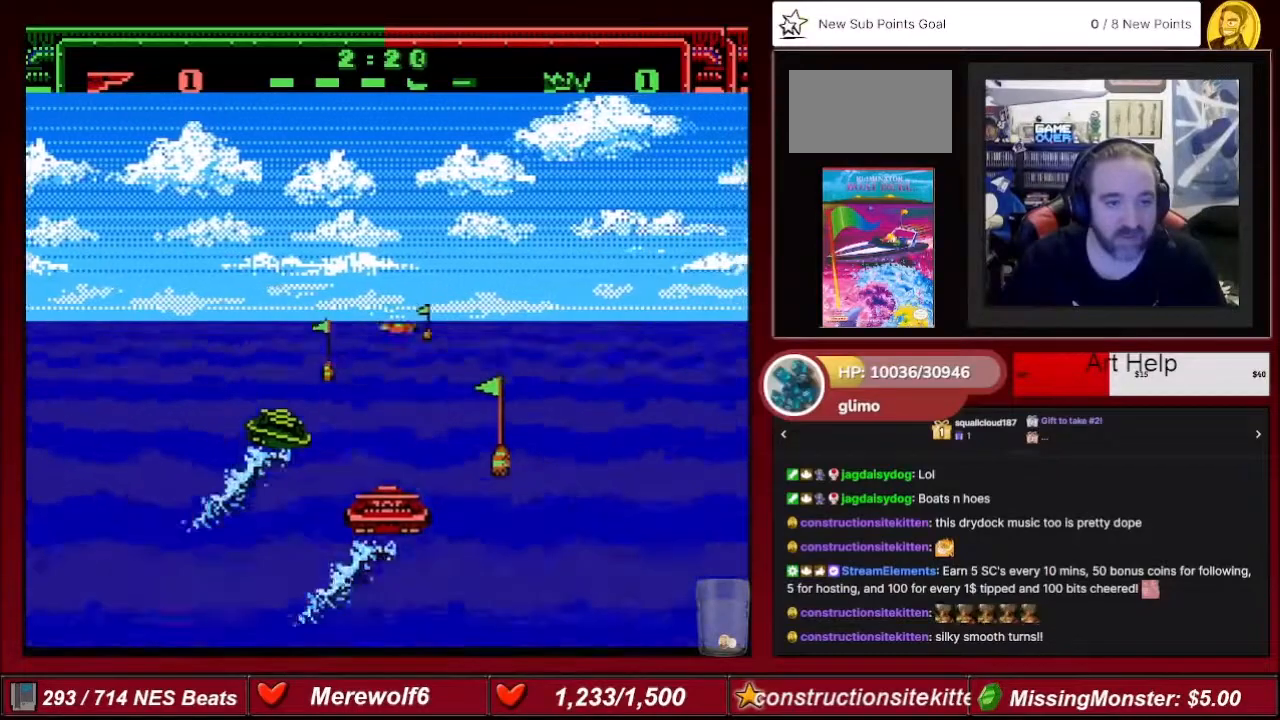
{"buttons": ["A", "DPAD_LEFT"], "events": [[101, "DPAD_RIGHT", "down"], [267, "DPAD_RIGHT", "up"], [434, "DPAD_LEFT", "down"]]}
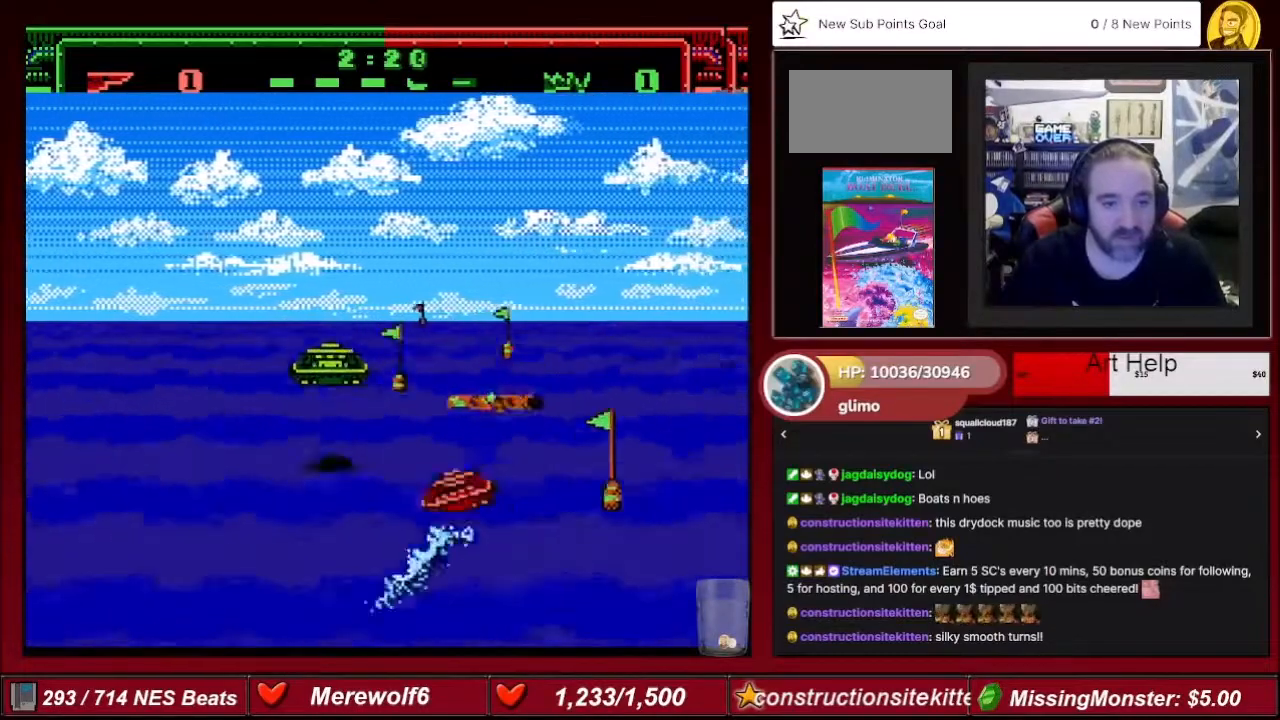
{"buttons": ["A", "DPAD_RIGHT"], "events": [[267, "DPAD_LEFT", "up"], [267, "DPAD_RIGHT", "down"]]}
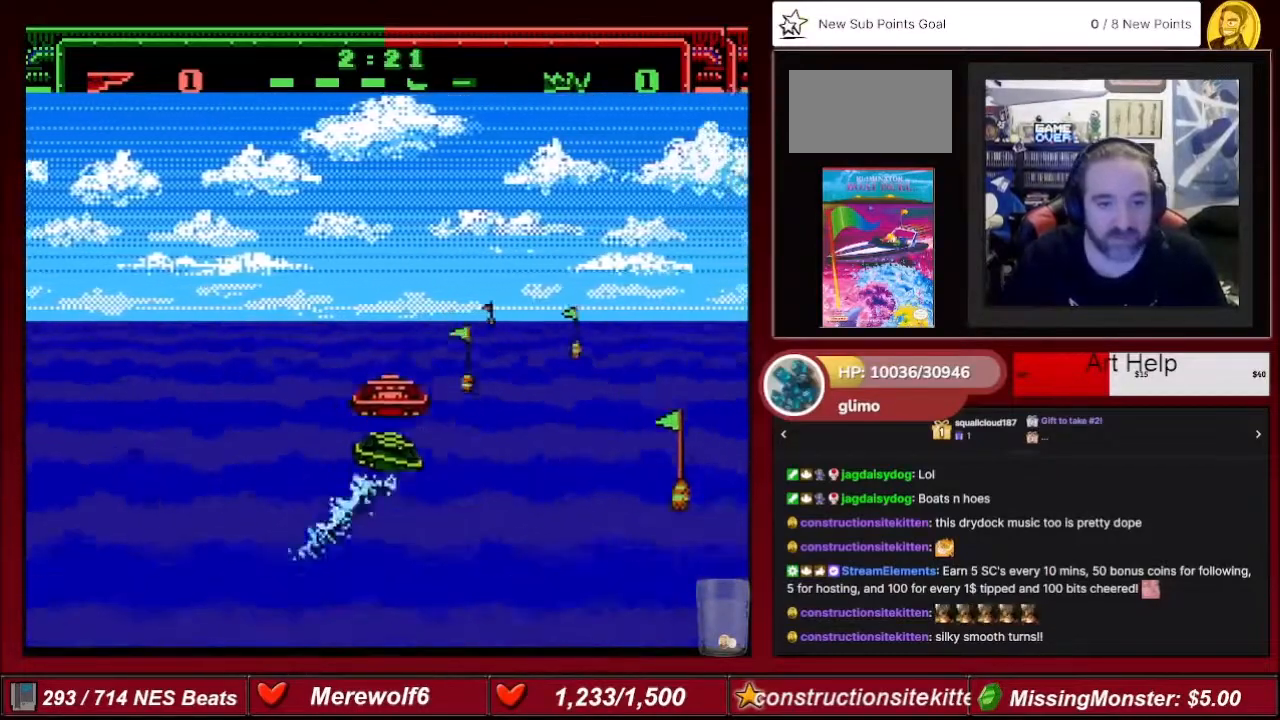
{"buttons": ["A", "DPAD_RIGHT"], "events": []}
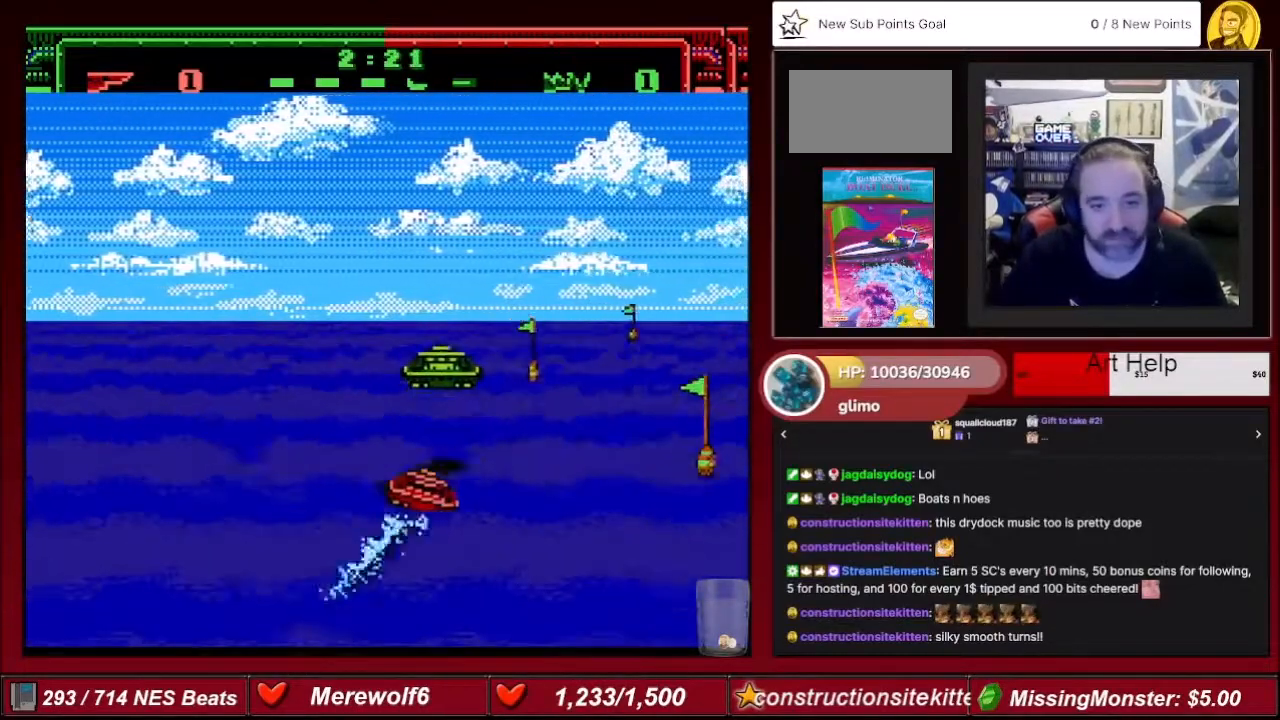
{"buttons": ["A", "DPAD_LEFT"], "events": [[400, "DPAD_RIGHT", "up"], [434, "DPAD_LEFT", "down"]]}
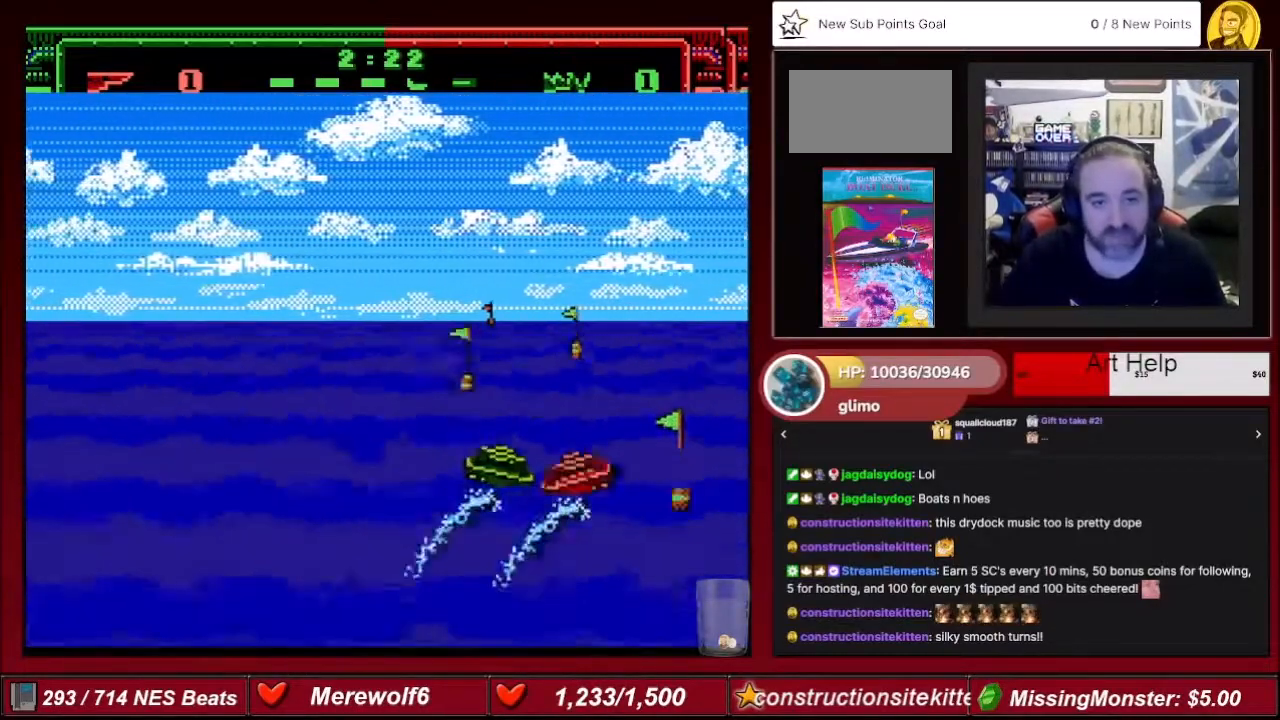
{"buttons": ["A", "DPAD_LEFT"], "events": []}
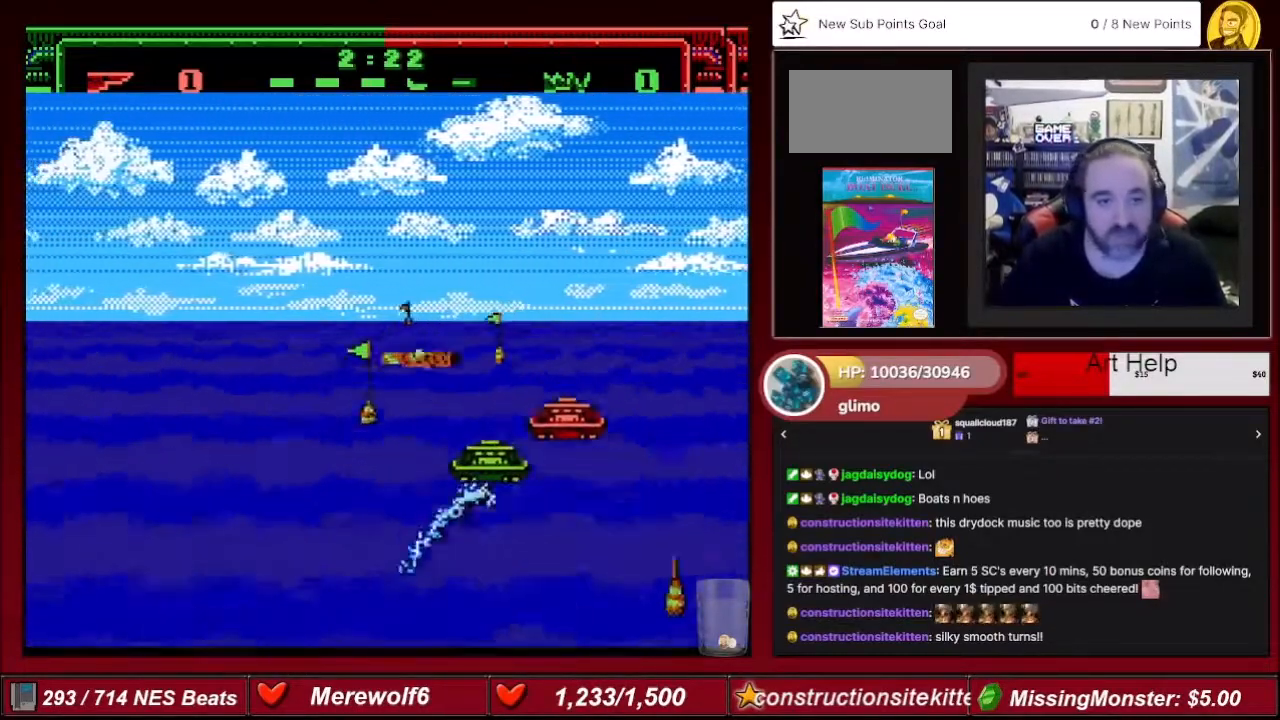
{"buttons": ["A", "DPAD_LEFT"], "events": [[100, "DPAD_LEFT", "up"], [200, "DPAD_LEFT", "down"]]}
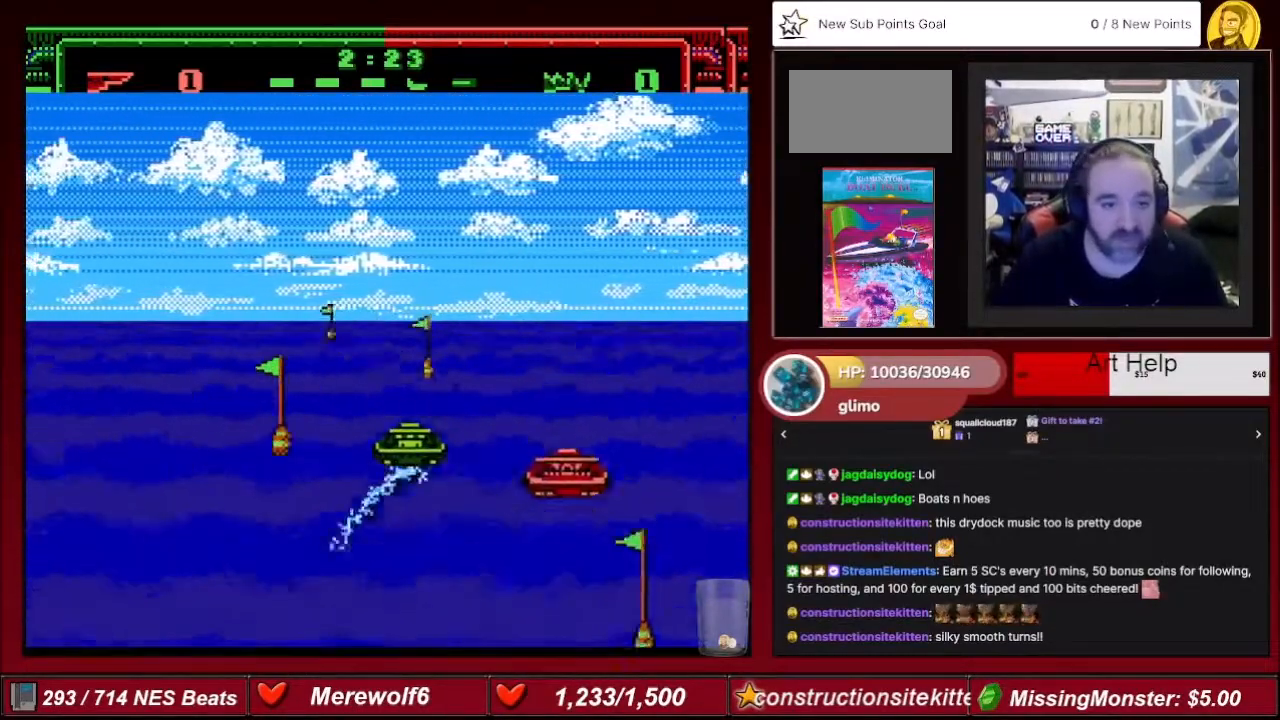
{"buttons": ["A", "DPAD_LEFT"], "events": []}
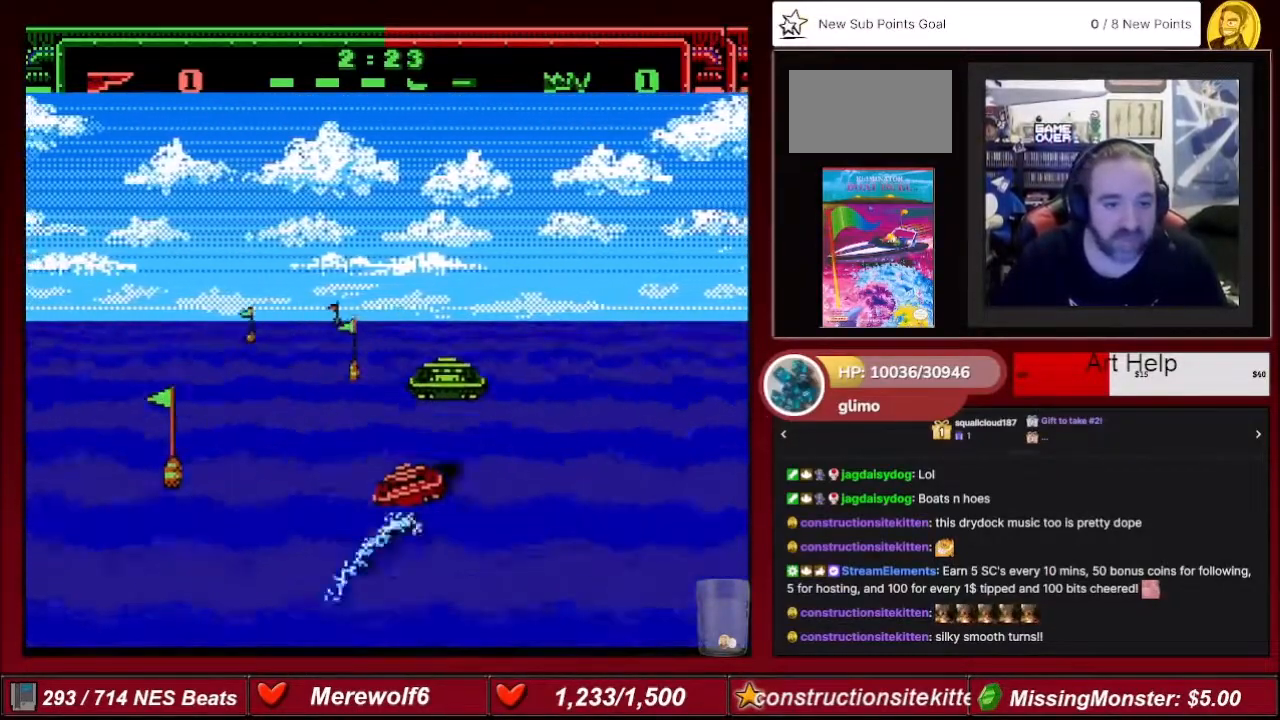
{"buttons": ["A"], "events": [[434, "DPAD_LEFT", "up"]]}
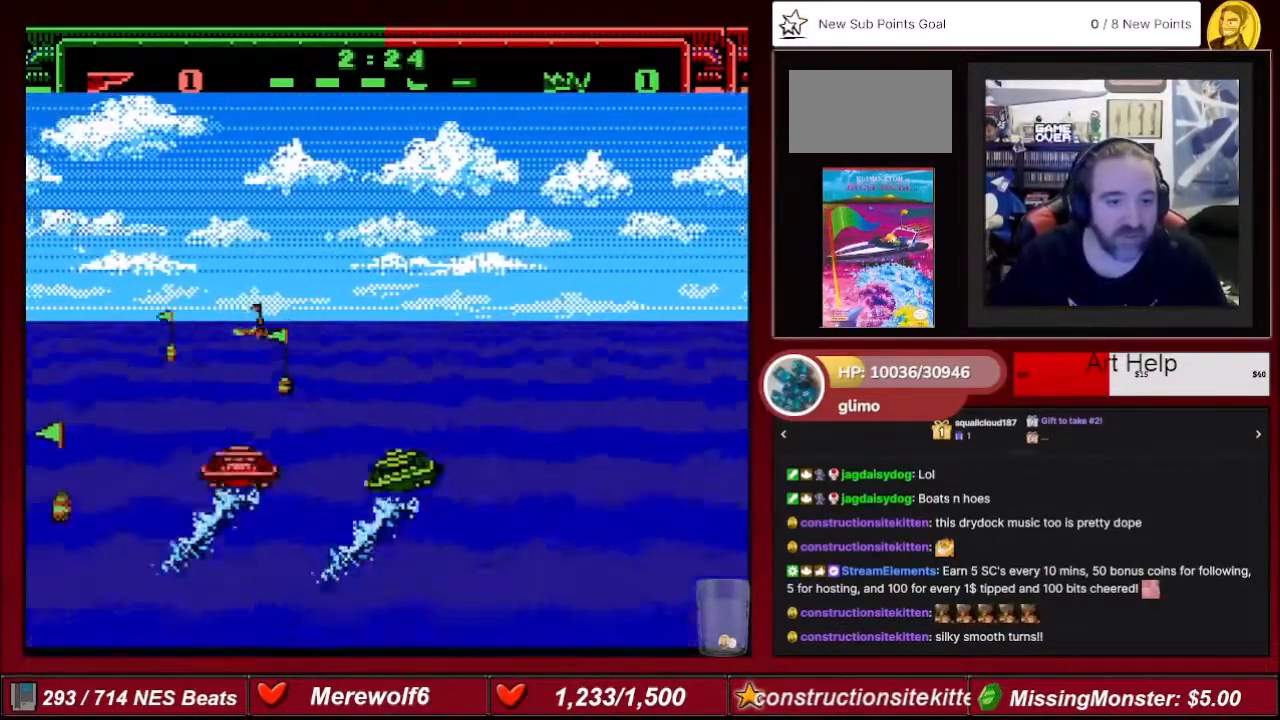
{"buttons": ["A", "DPAD_LEFT"], "events": [[134, "DPAD_LEFT", "down"]]}
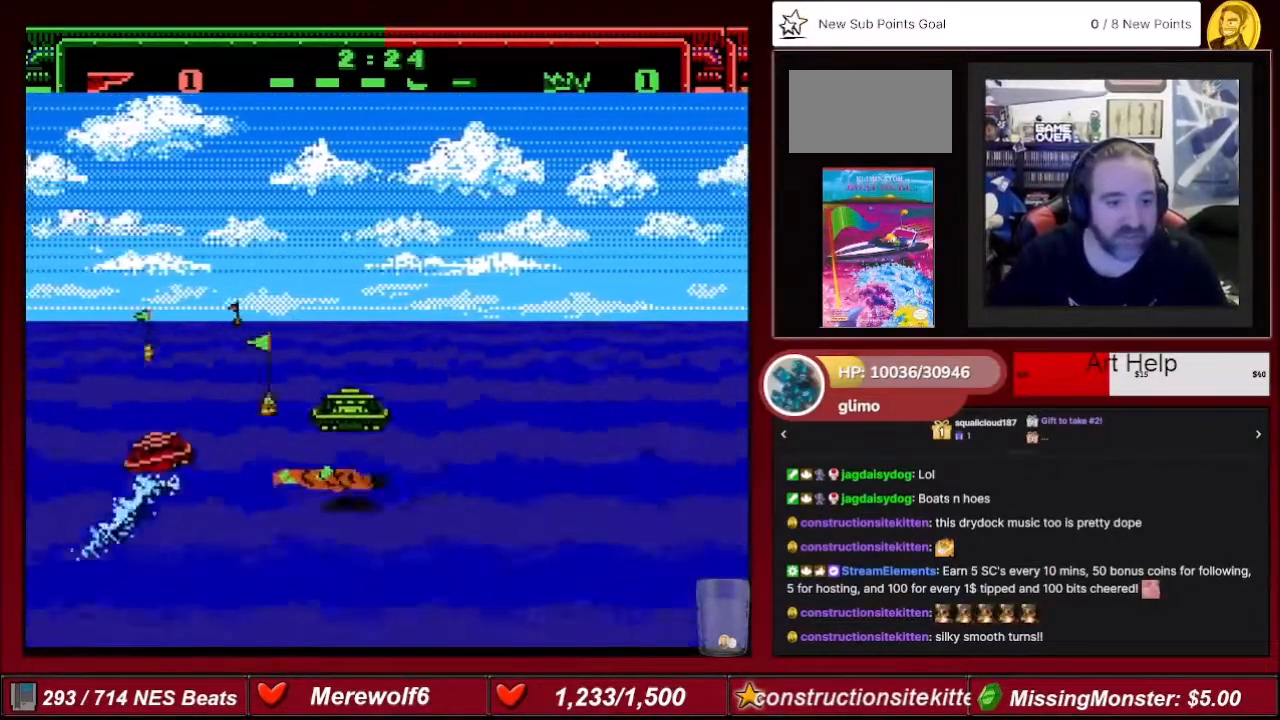
{"buttons": ["A", "DPAD_DOWN", "DPAD_RIGHT"], "events": [[133, "DPAD_LEFT", "up"], [200, "DPAD_RIGHT", "down"], [267, "DPAD_DOWN", "down"]]}
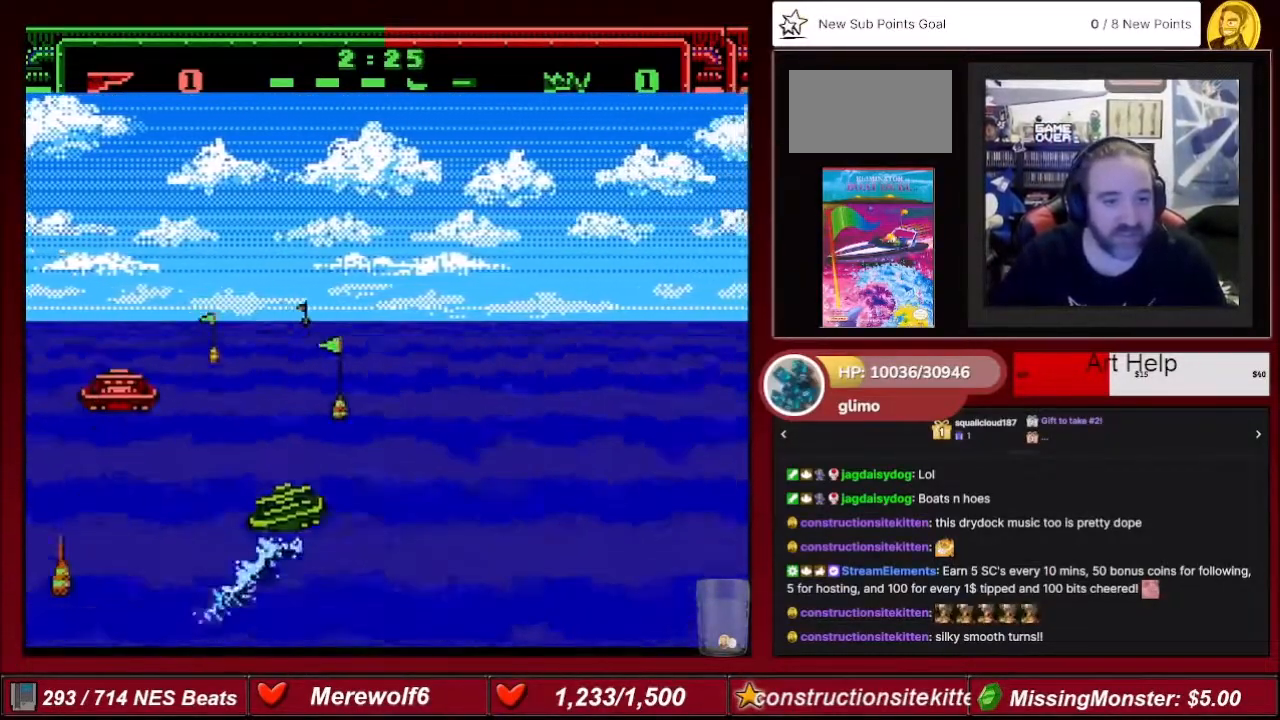
{"buttons": ["A", "DPAD_DOWN", "DPAD_RIGHT"], "events": []}
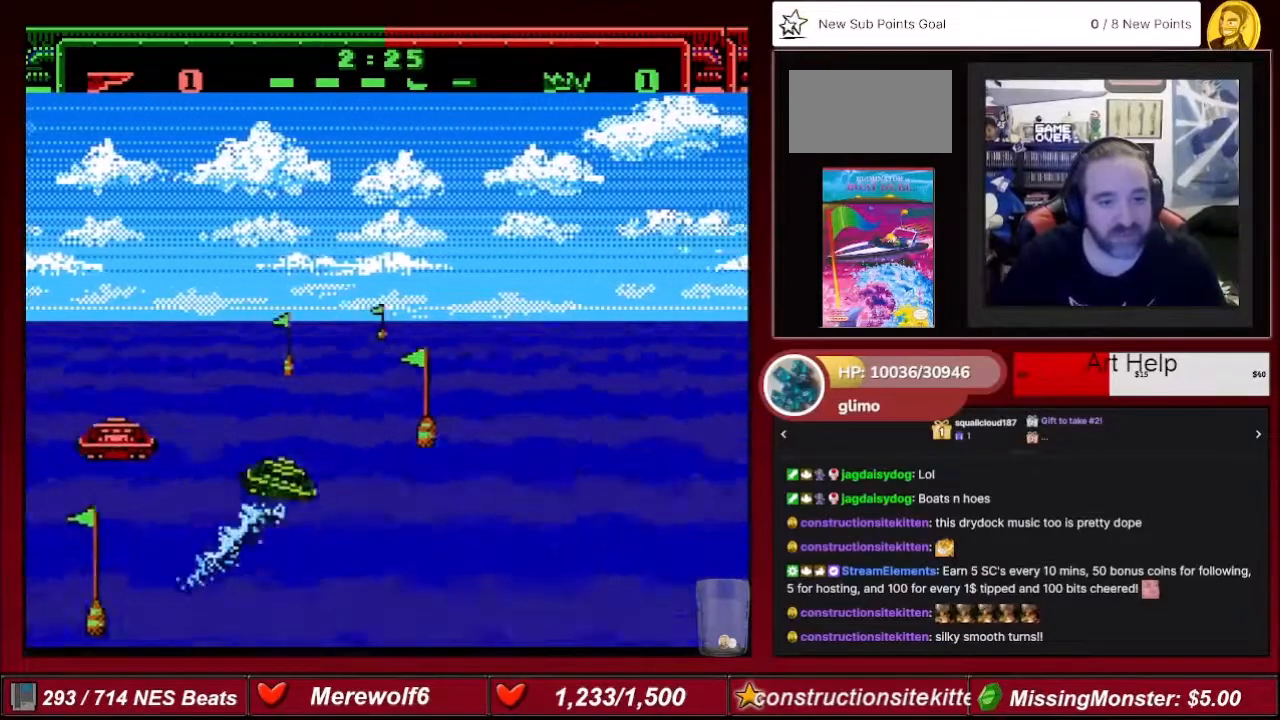
{"buttons": ["A", "DPAD_RIGHT"], "events": [[100, "DPAD_DOWN", "up"]]}
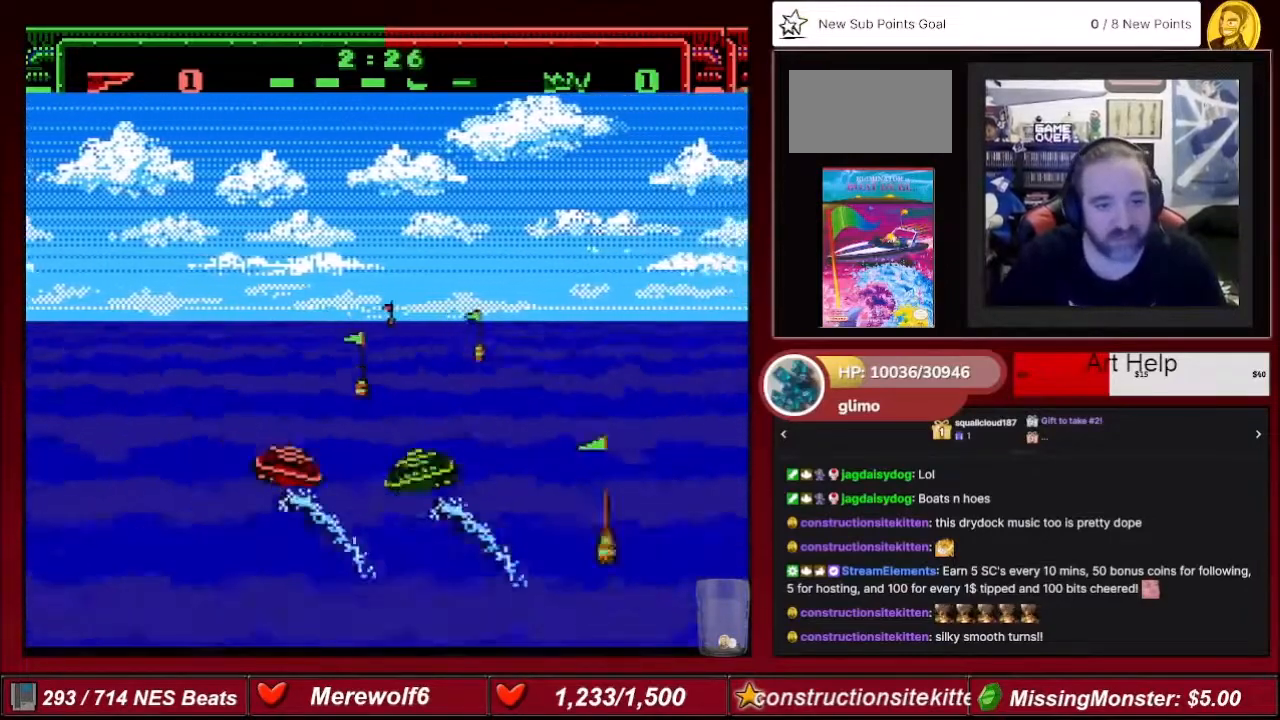
{"buttons": ["A", "DPAD_RIGHT"], "events": []}
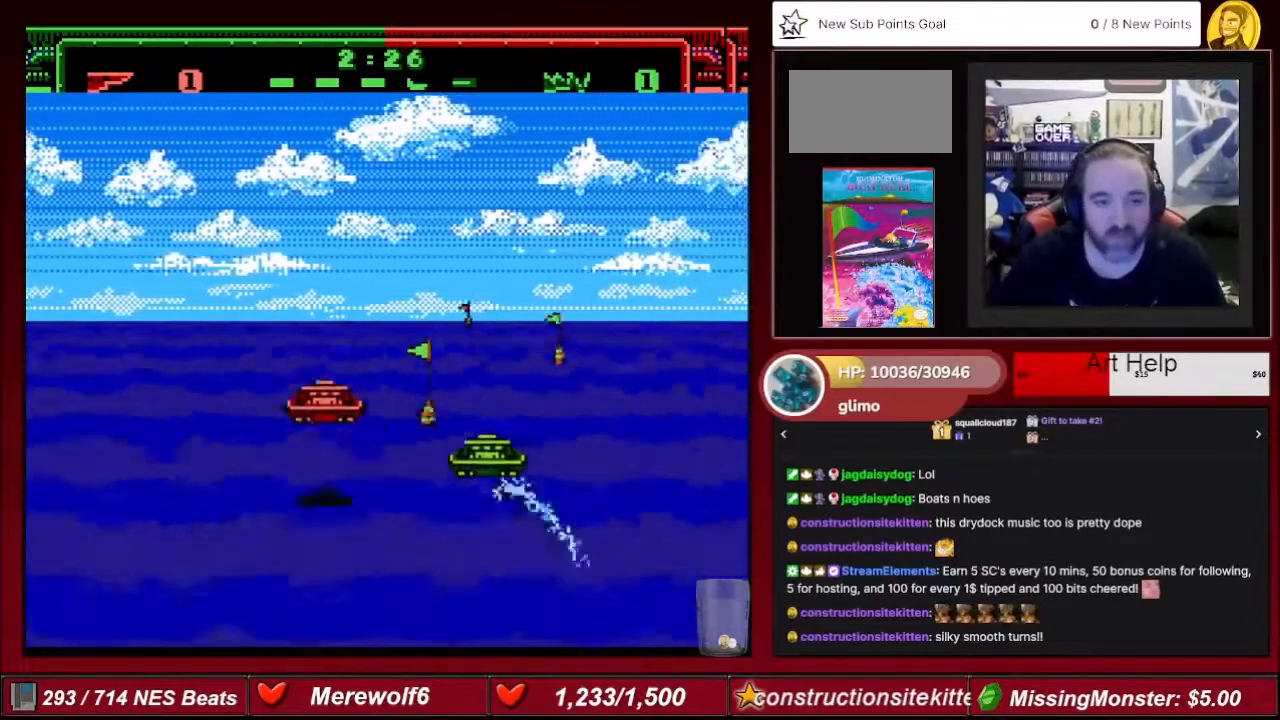
{"buttons": ["A", "DPAD_RIGHT"], "events": []}
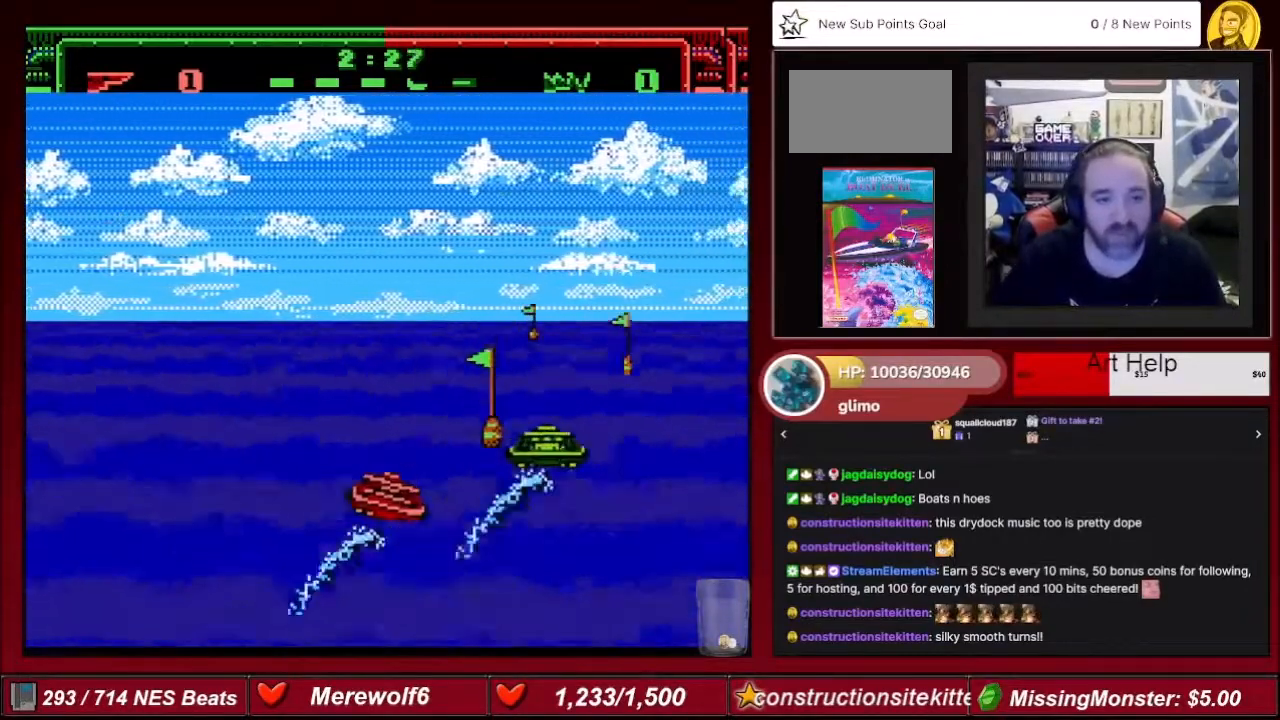
{"buttons": ["A", "DPAD_RIGHT"], "events": []}
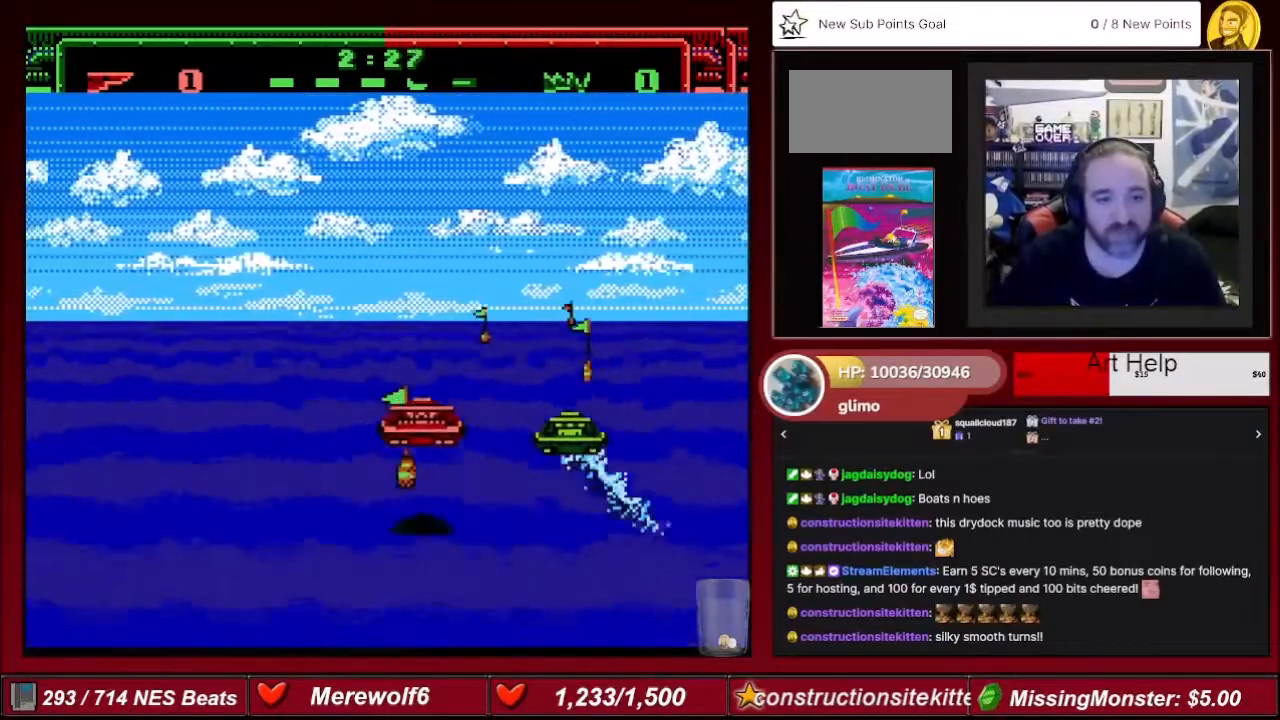
{"buttons": ["A"], "events": [[167, "DPAD_RIGHT", "up"]]}
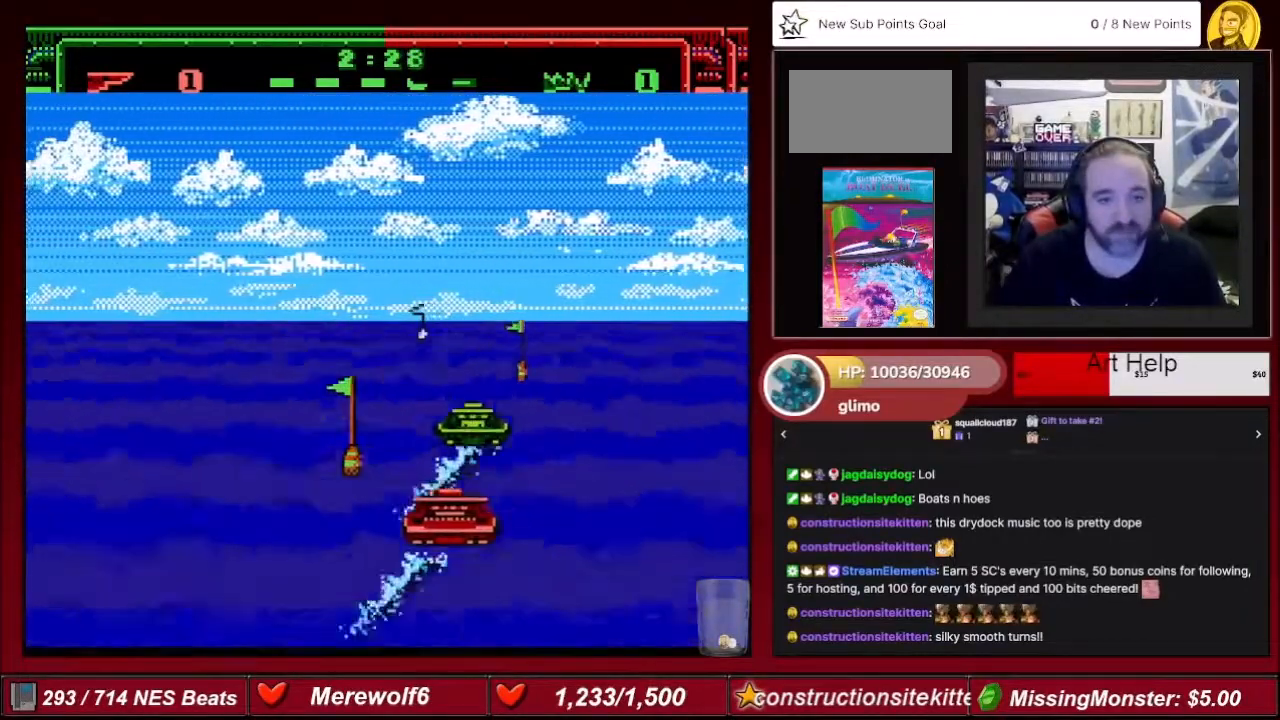
{"buttons": ["A", "DPAD_RIGHT"], "events": [[200, "DPAD_LEFT", "down"], [434, "DPAD_LEFT", "up"], [467, "DPAD_RIGHT", "down"]]}
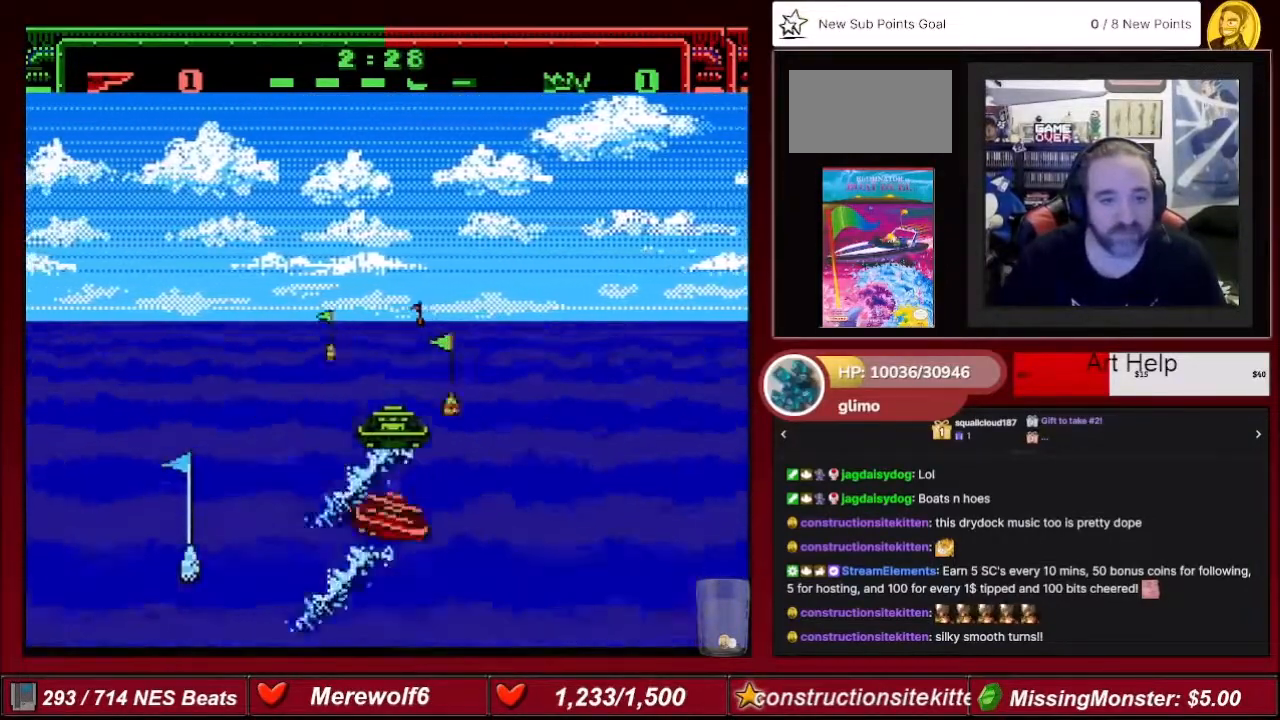
{"buttons": ["A", "DPAD_LEFT"], "events": [[133, "DPAD_LEFT", "down"], [133, "DPAD_RIGHT", "up"]]}
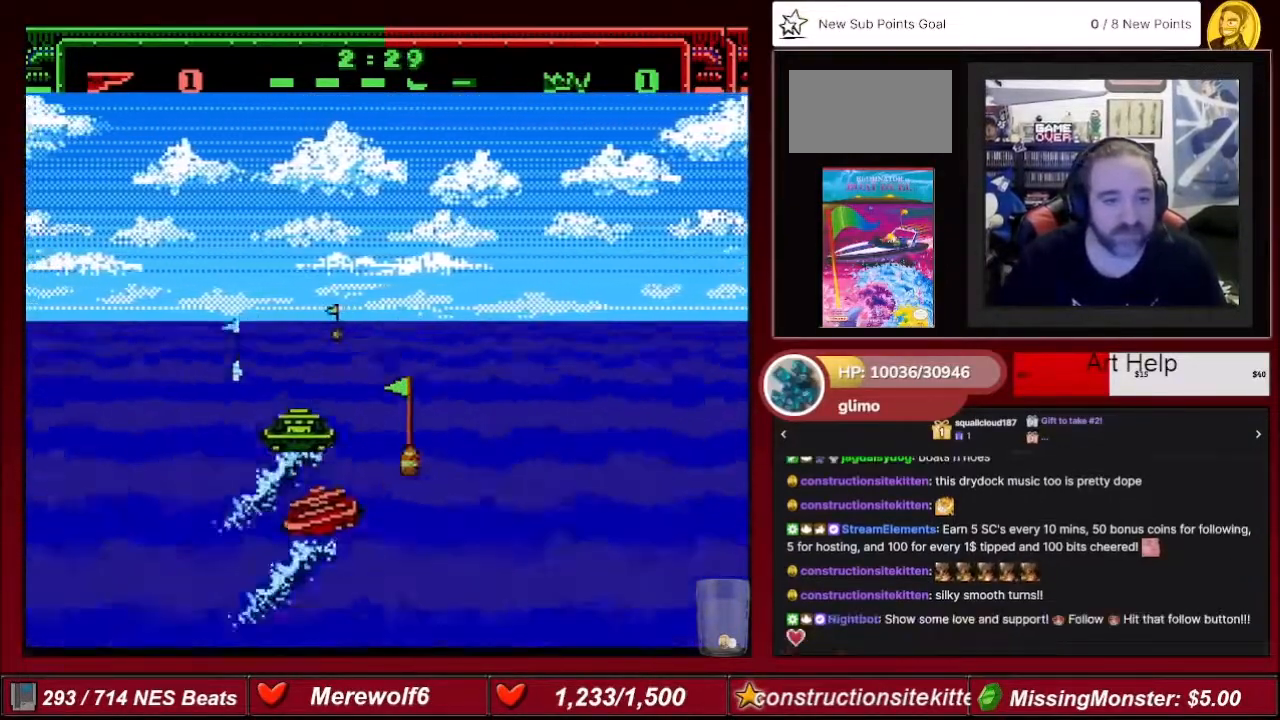
{"buttons": ["A"], "events": [[200, "DPAD_LEFT", "up"]]}
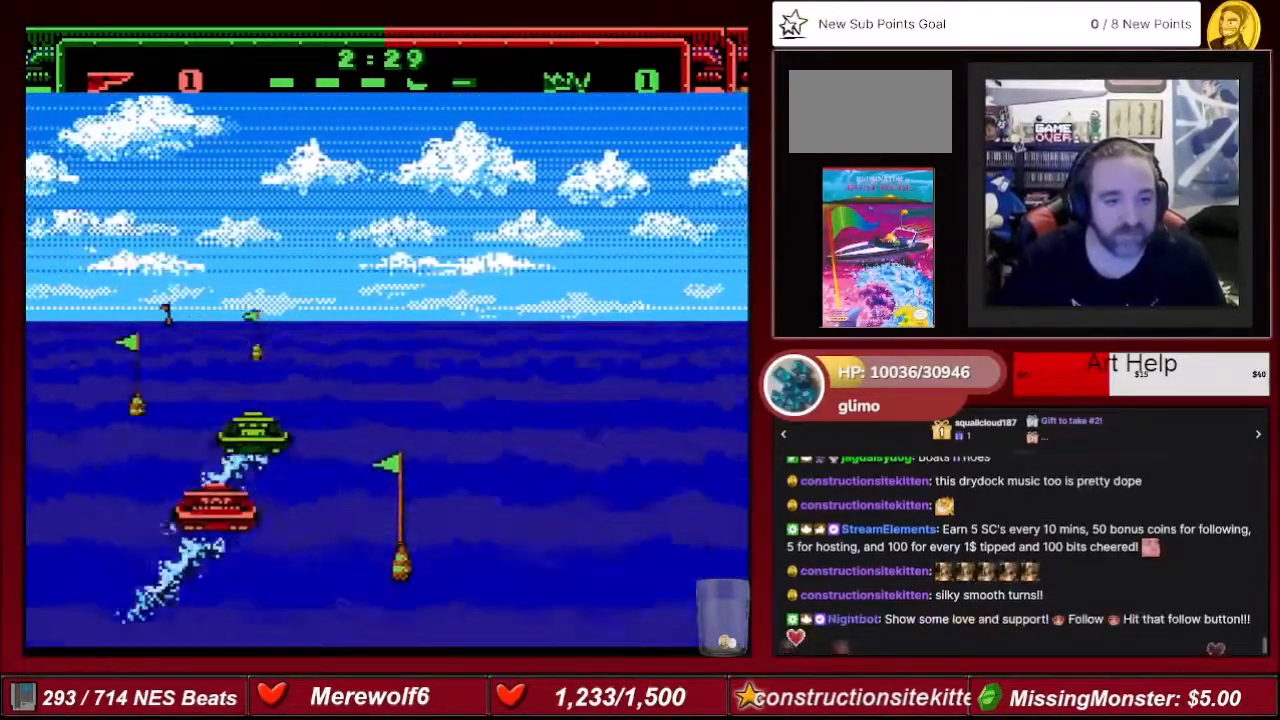
{"buttons": ["A"], "events": [[100, "DPAD_LEFT", "down"], [166, "DPAD_LEFT", "up"]]}
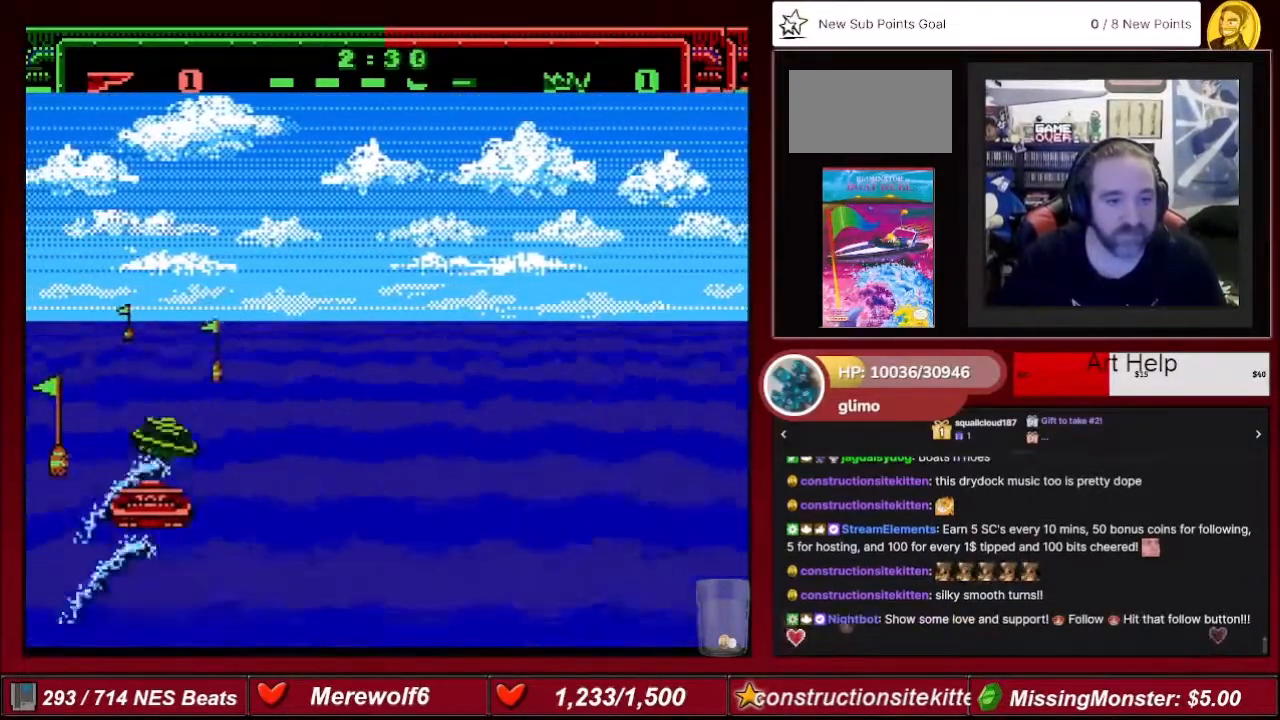
{"buttons": ["A"], "events": [[200, "DPAD_RIGHT", "down"], [300, "DPAD_RIGHT", "up"]]}
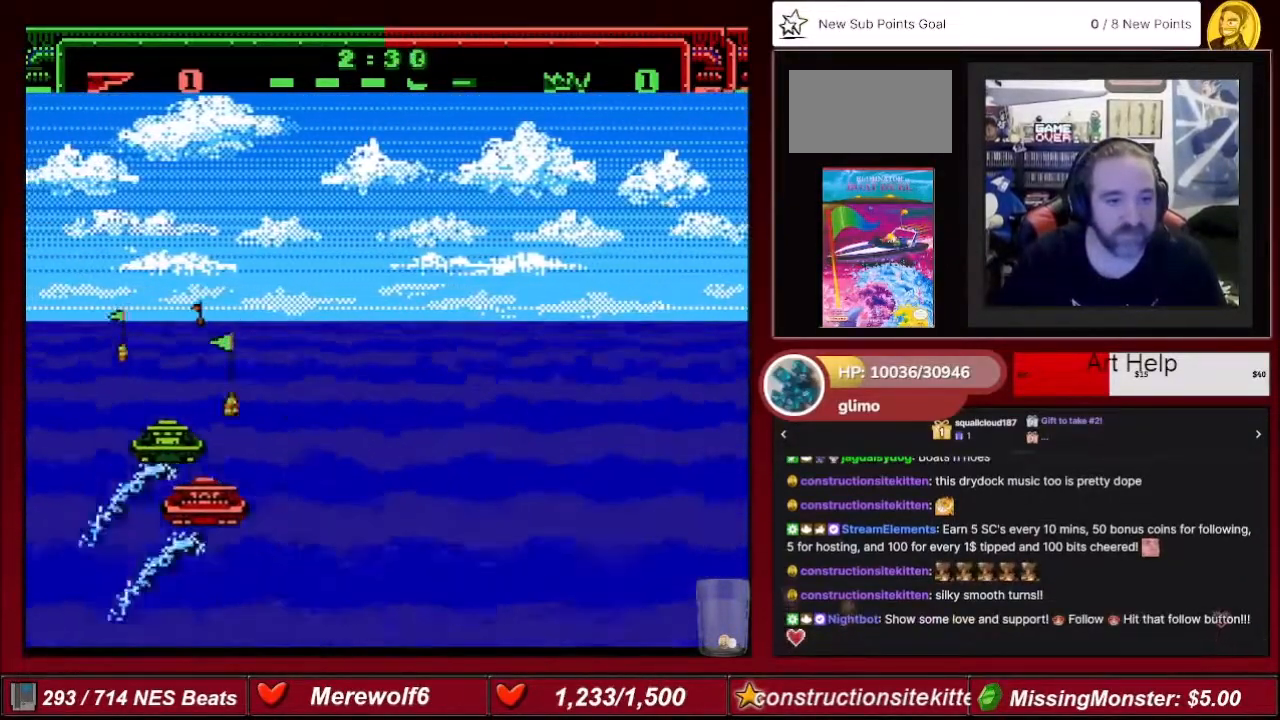
{"buttons": ["A"], "events": []}